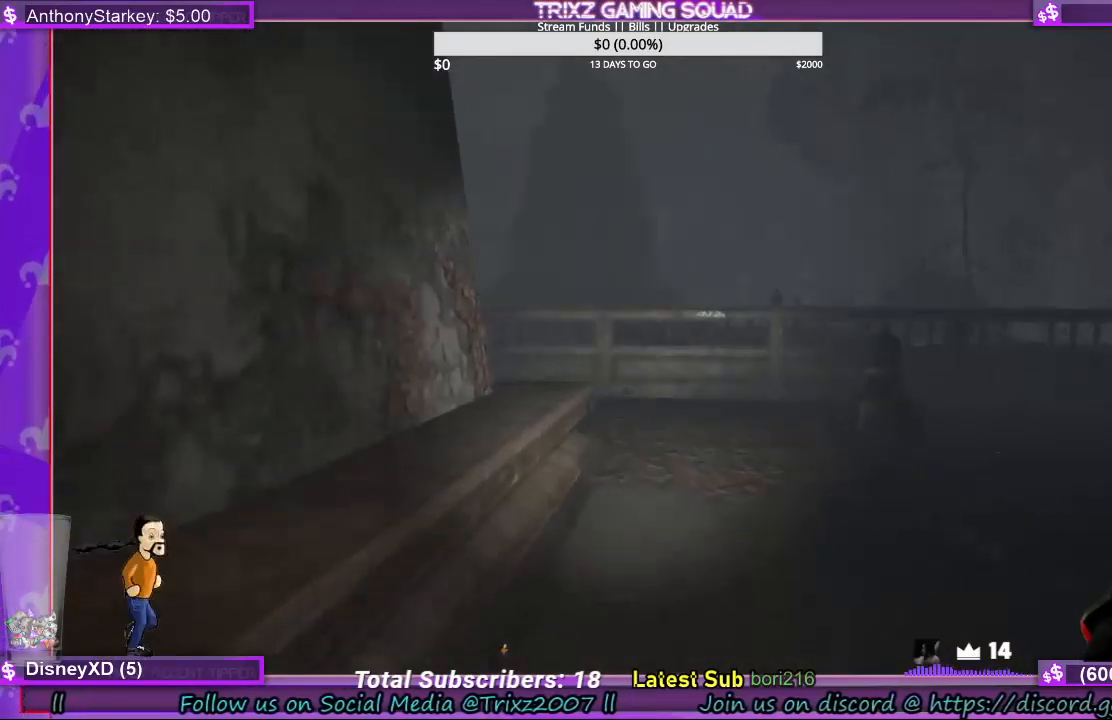
Gameplay with keyboard and mouse; each line is a JSON object with the keys and mouse buttons held at the frame after it. "events" lists presses ("down") and releases ("up") of "a", "ctrl", "d", "e", "f", "q", "r", "s", "shift", "space", "tab", "w", "mouse_left", "mouse_wheel", "mouse_right", "mouse_mb4" and "mouse_mb5" between this image and that frame as [ms after this image, input, new state], when the widget could be followed in between. "mouse_left", "mouse_wheel", "mouse_right", "mouse_mb4", "mouse_mb5" = the "left", "wheel", "right", "mb4", "mb5" buttons of the "mouse" list. No other keys are recorded. "wheel" means that the mouse wheel is clicked or scrolled. Mouse movement is not recorded.
{"keys": ["shift", "w"], "mouse": [], "events": []}
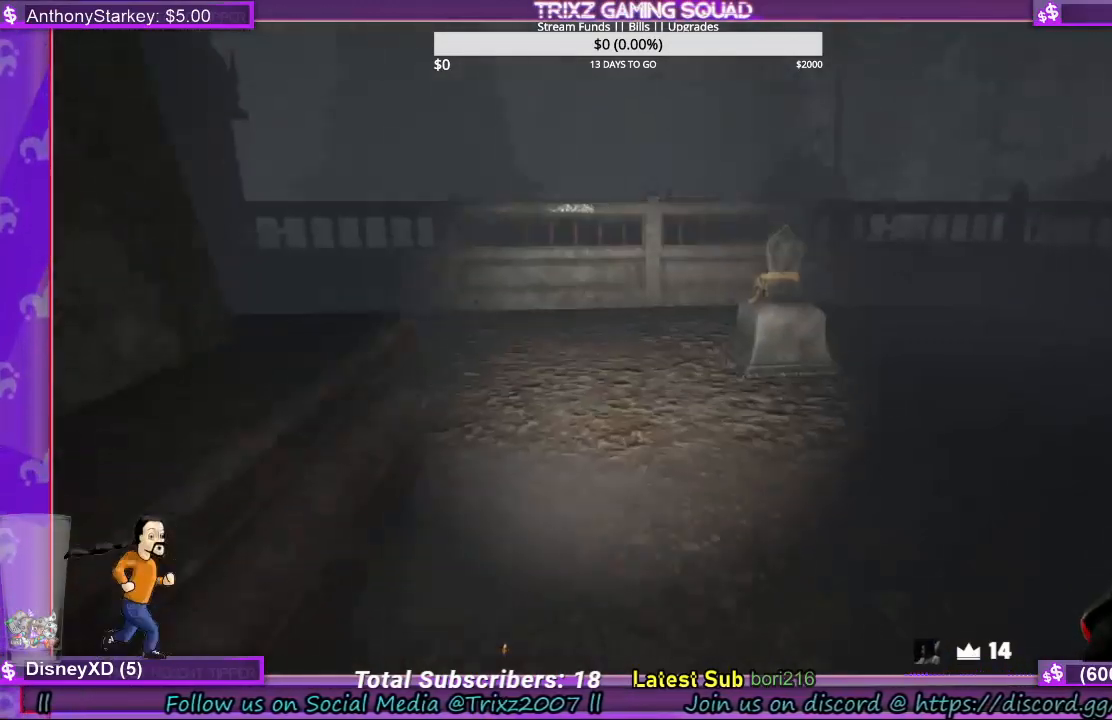
{"keys": ["shift", "w"], "mouse": [], "events": []}
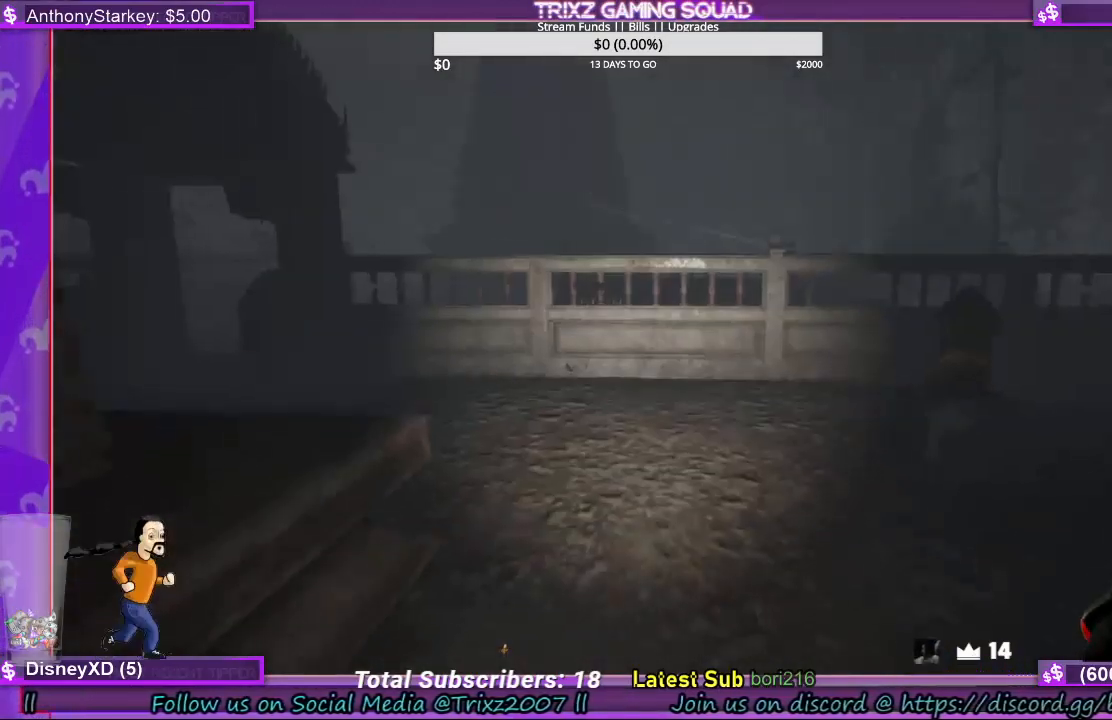
{"keys": ["shift", "w"], "mouse": [], "events": []}
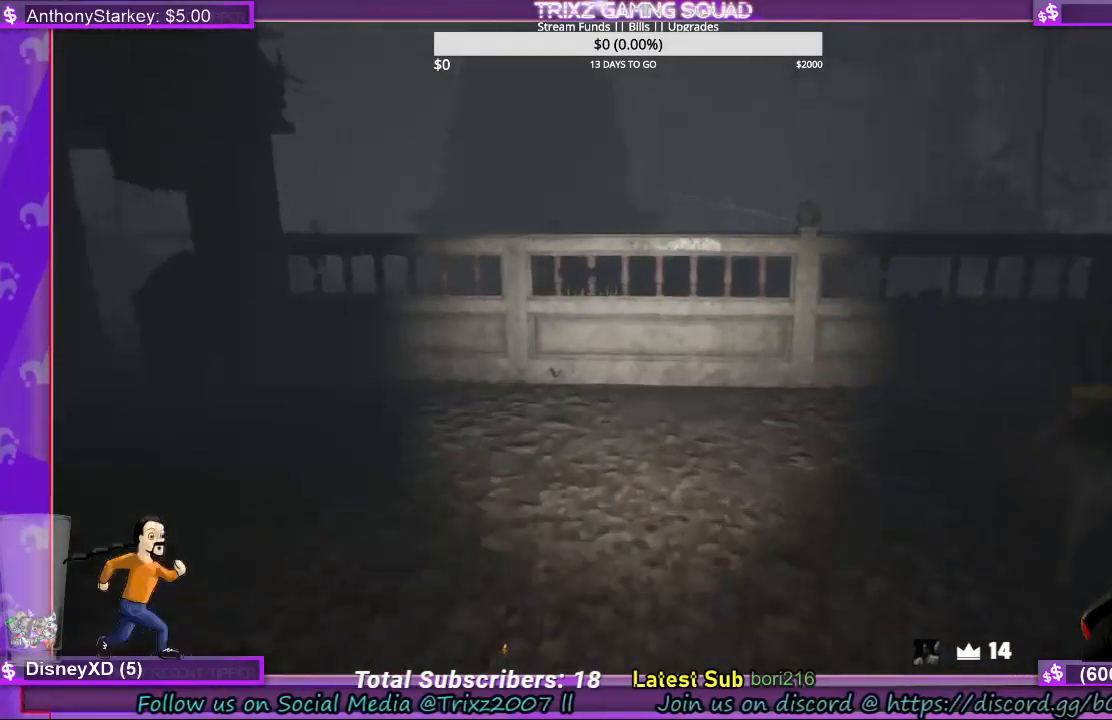
{"keys": ["shift", "w"], "mouse": [], "events": [[367, "d", "down"], [500, "d", "up"]]}
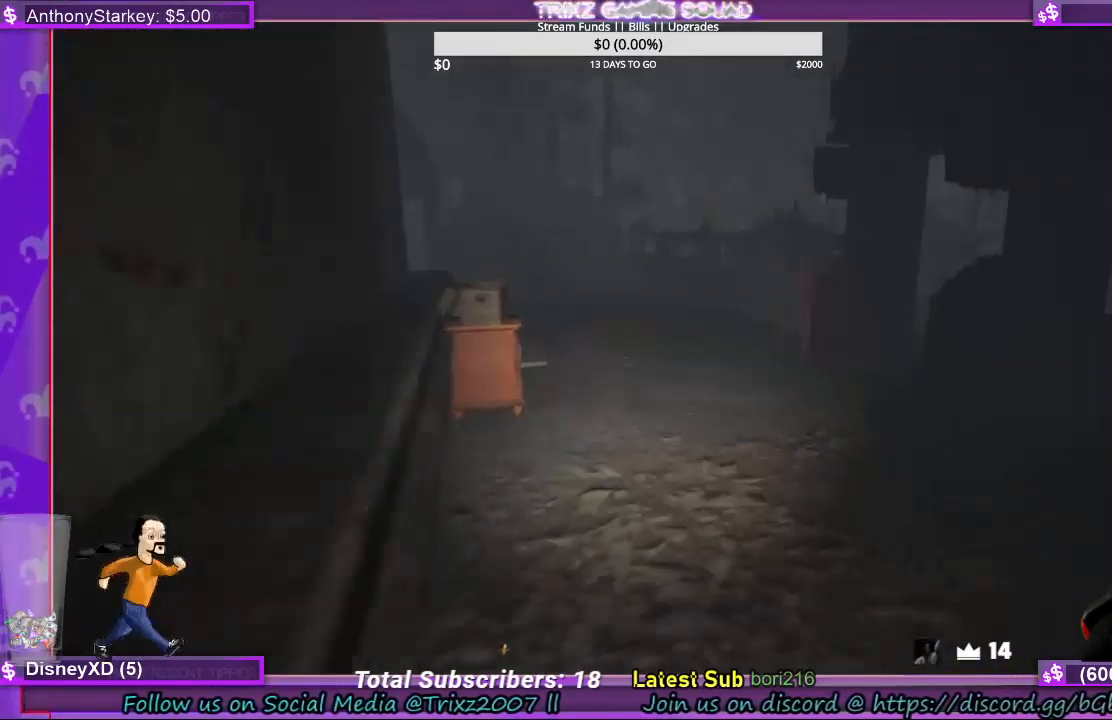
{"keys": ["w"], "mouse": [], "events": [[500, "shift", "up"]]}
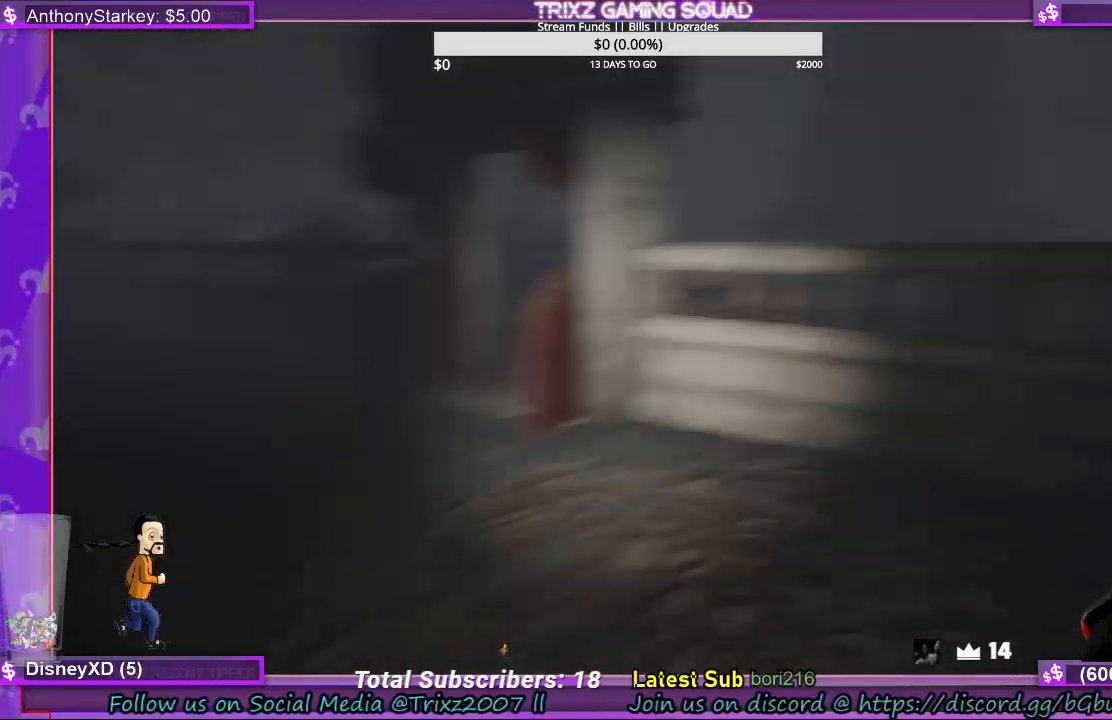
{"keys": [], "mouse": [], "events": [[33, "w", "up"]]}
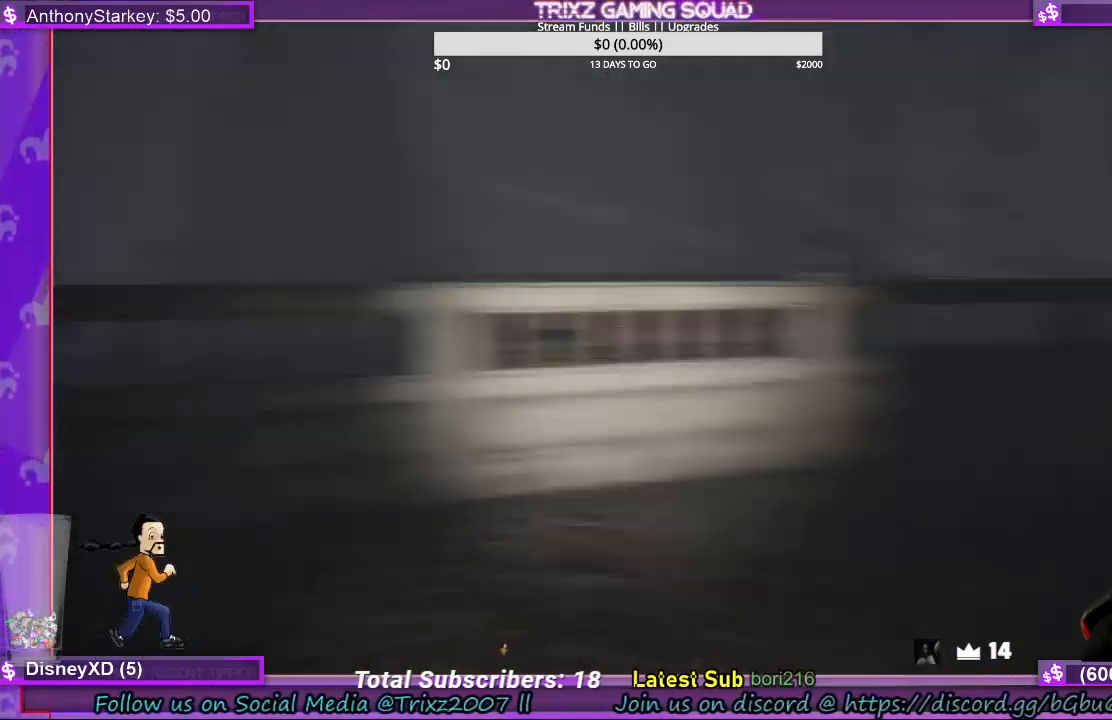
{"keys": [], "mouse": [], "events": []}
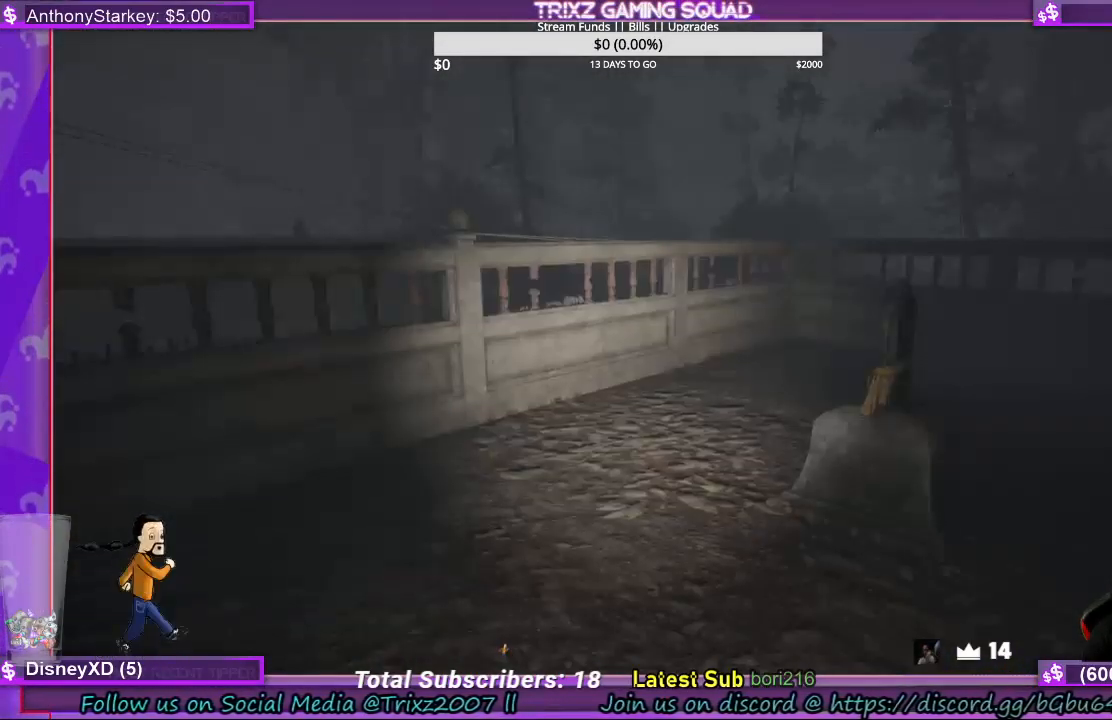
{"keys": [], "mouse": [], "events": []}
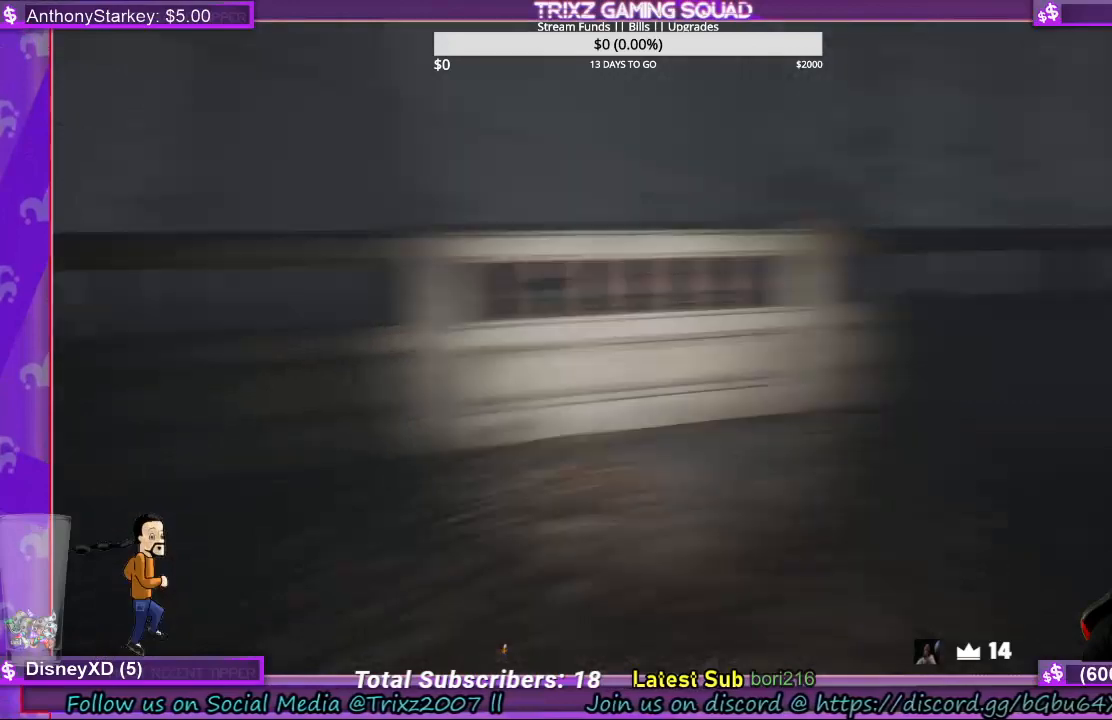
{"keys": ["a", "shift", "w"], "mouse": [], "events": [[67, "shift", "down"], [100, "a", "down"], [200, "w", "down"]]}
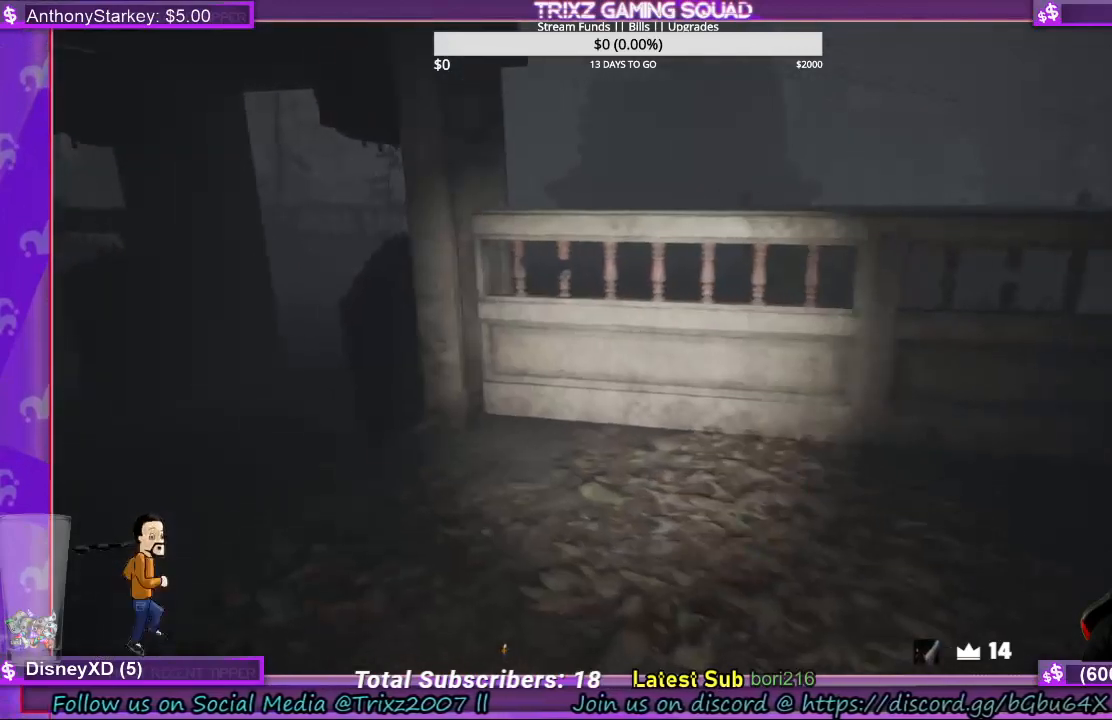
{"keys": ["a", "shift", "w"], "mouse": [], "events": []}
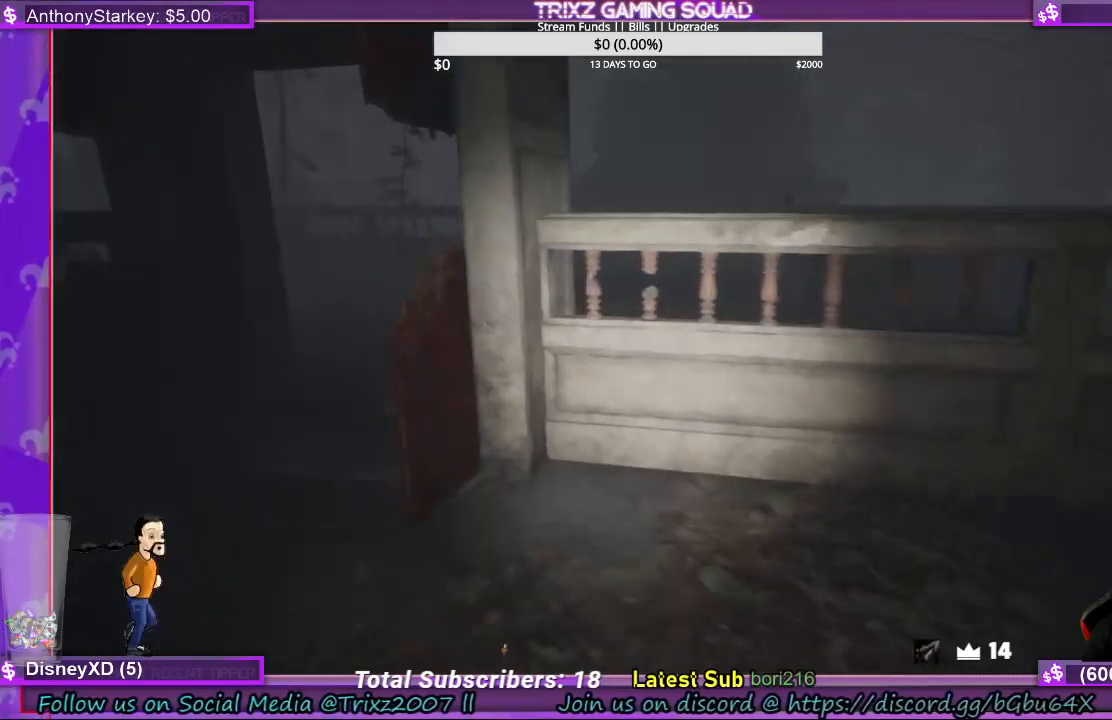
{"keys": ["a", "shift", "w"], "mouse": [], "events": []}
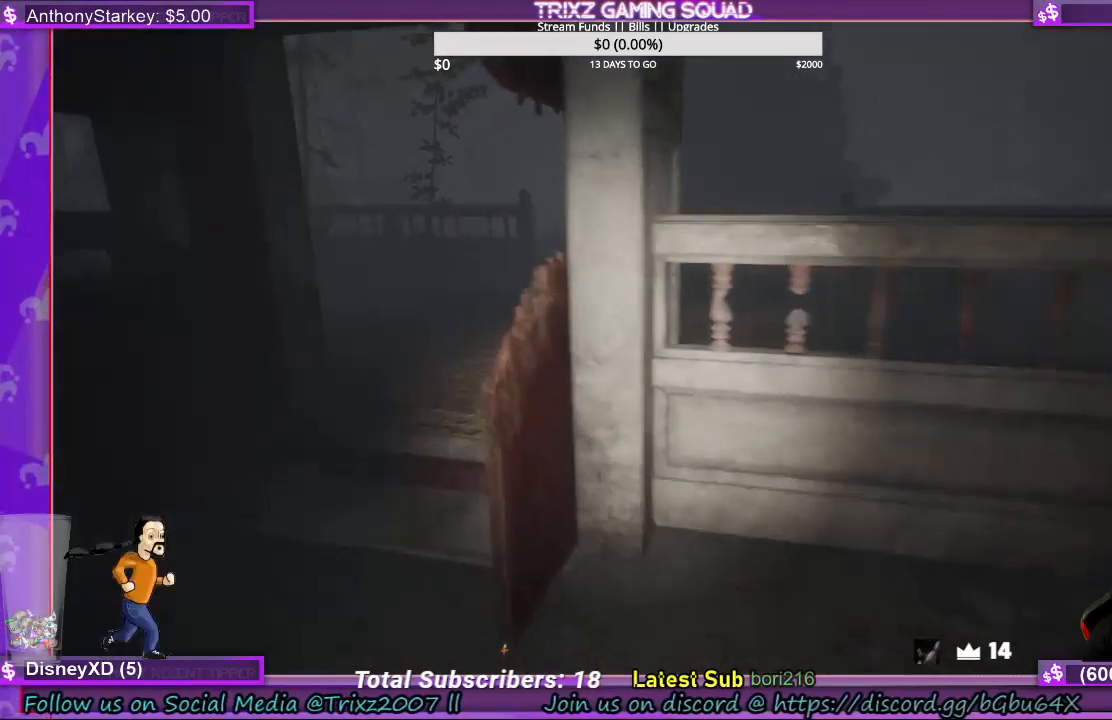
{"keys": ["a", "shift", "w"], "mouse": [], "events": []}
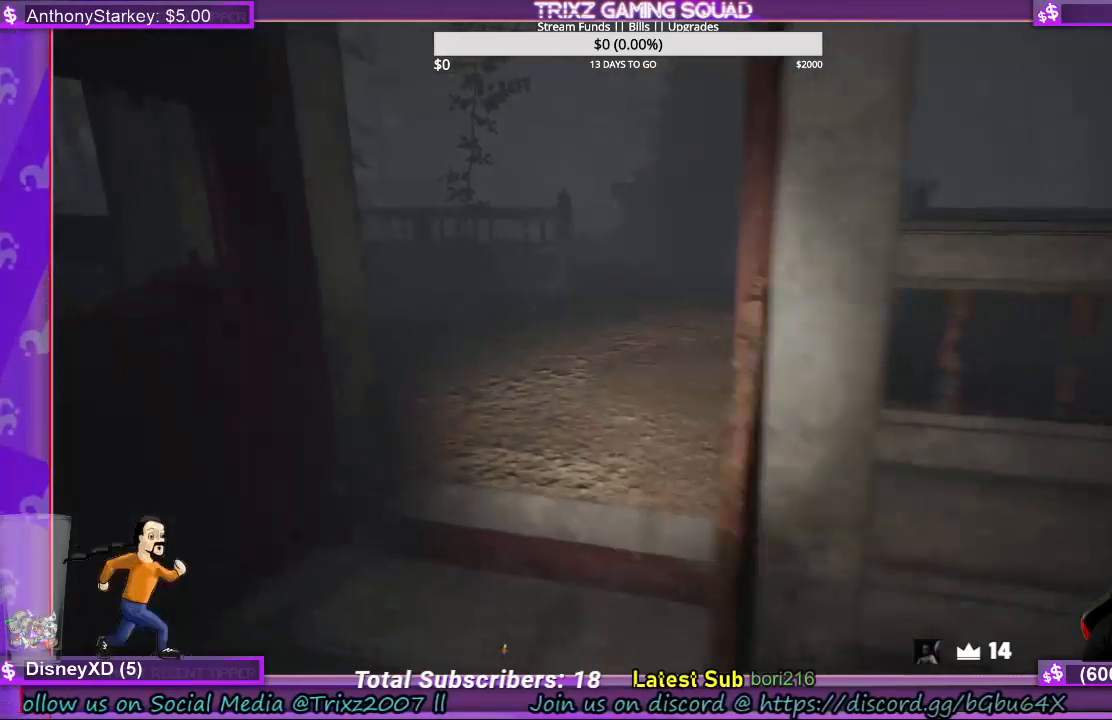
{"keys": ["shift", "w"], "mouse": [], "events": [[233, "a", "up"]]}
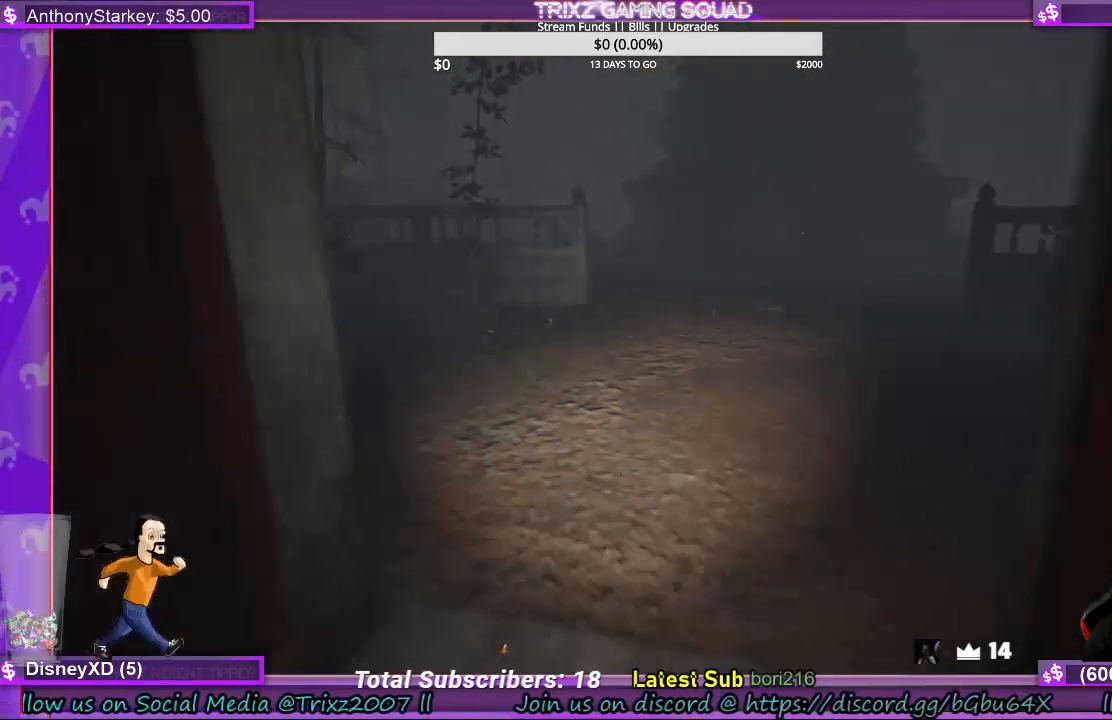
{"keys": ["shift", "w"], "mouse": [], "events": []}
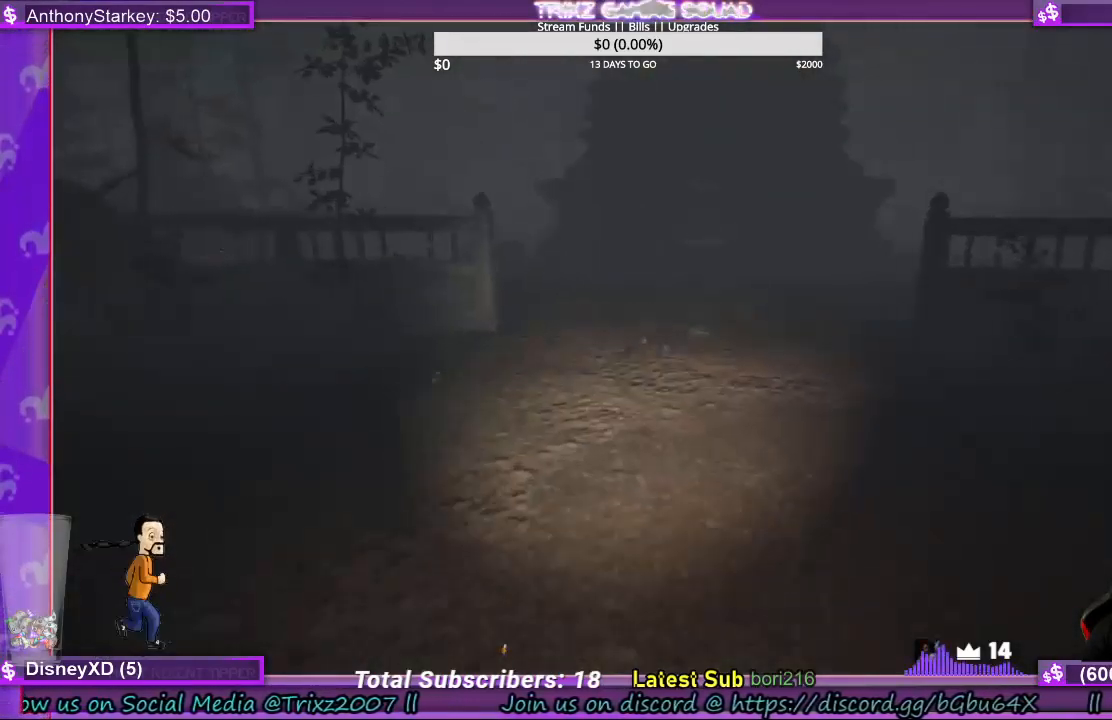
{"keys": ["a", "shift"], "mouse": [], "events": [[133, "a", "down"], [233, "w", "up"]]}
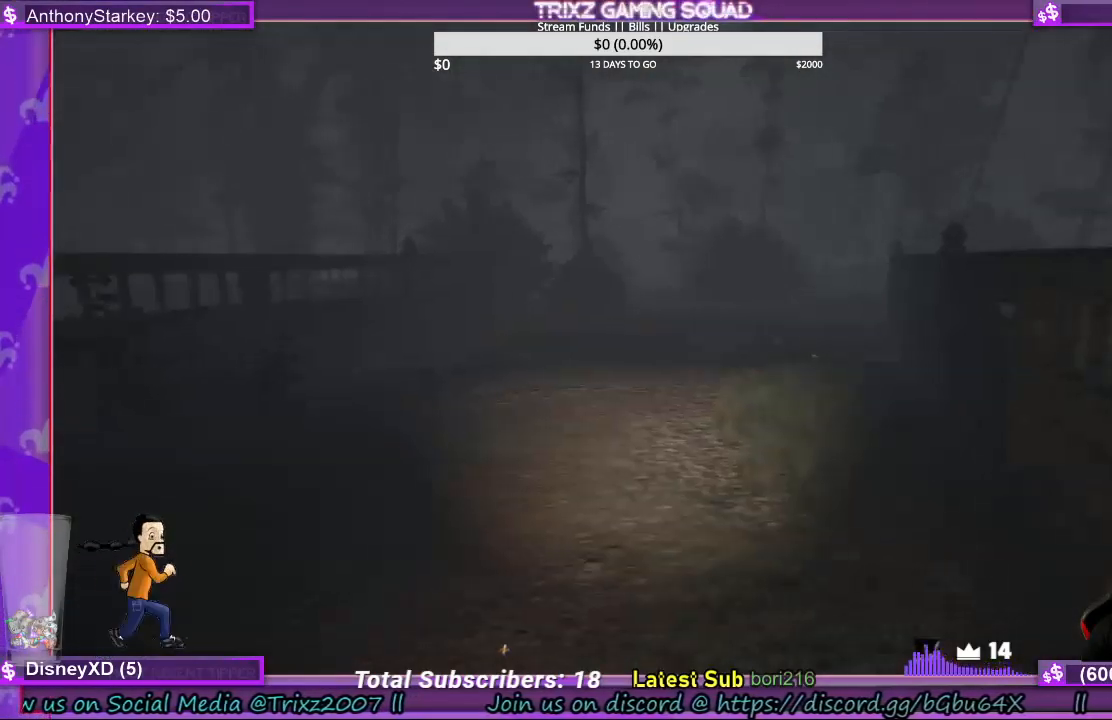
{"keys": [], "mouse": [], "events": [[200, "a", "up"], [267, "shift", "up"]]}
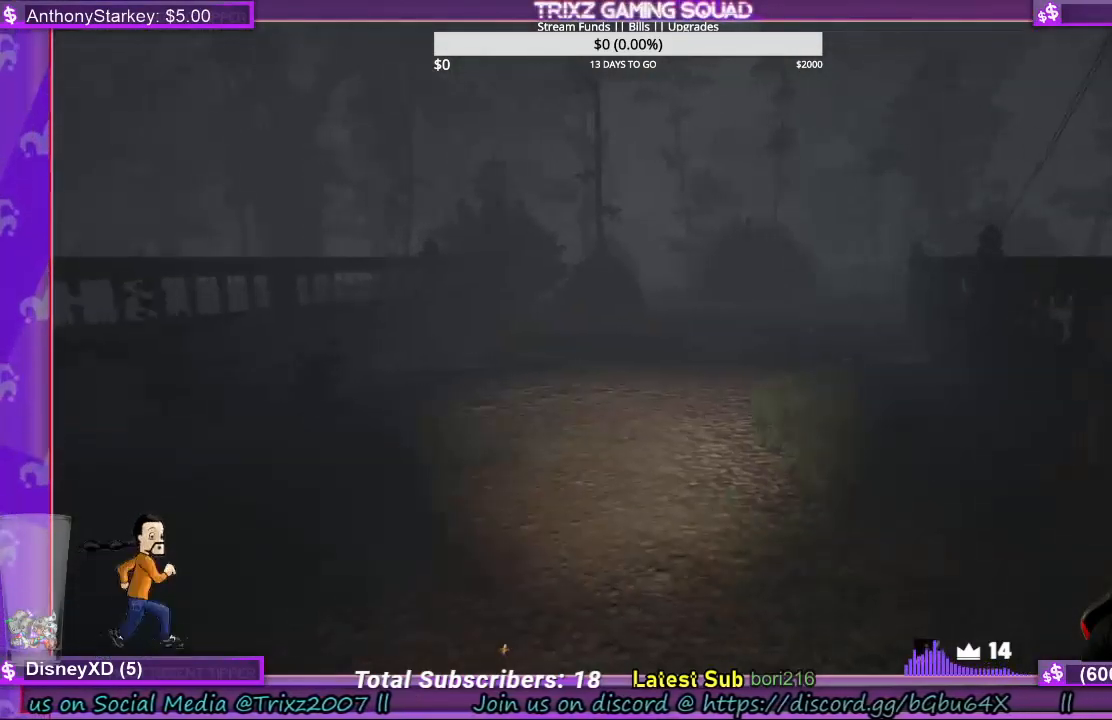
{"keys": [], "mouse": [], "events": []}
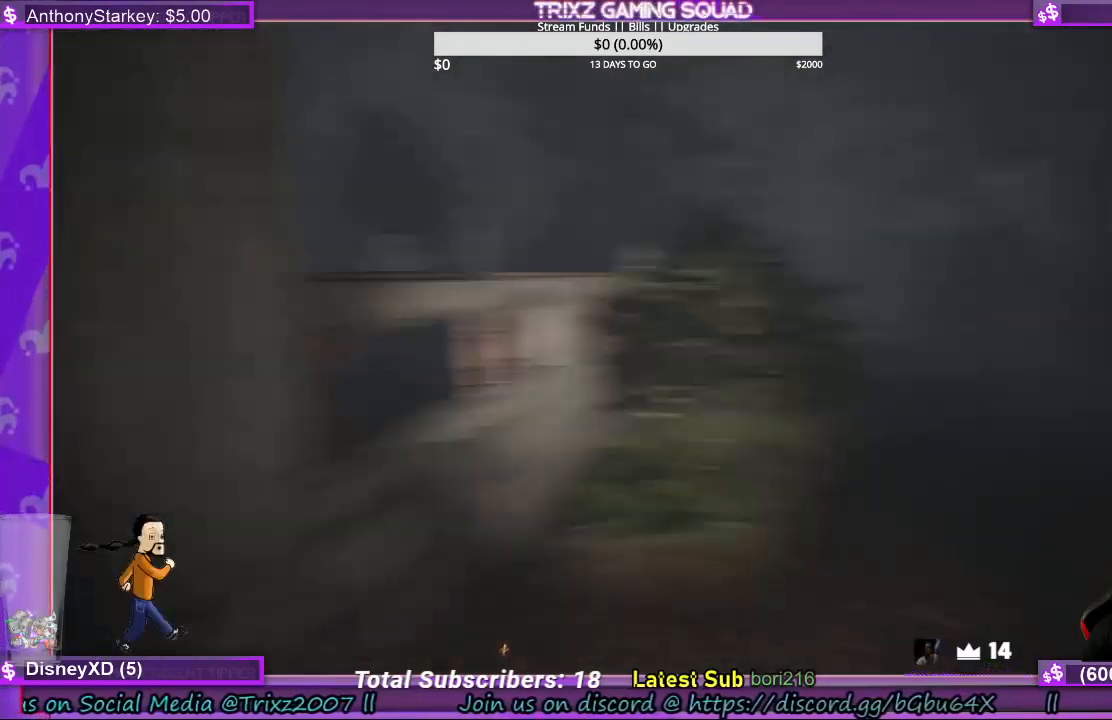
{"keys": [], "mouse": [], "events": []}
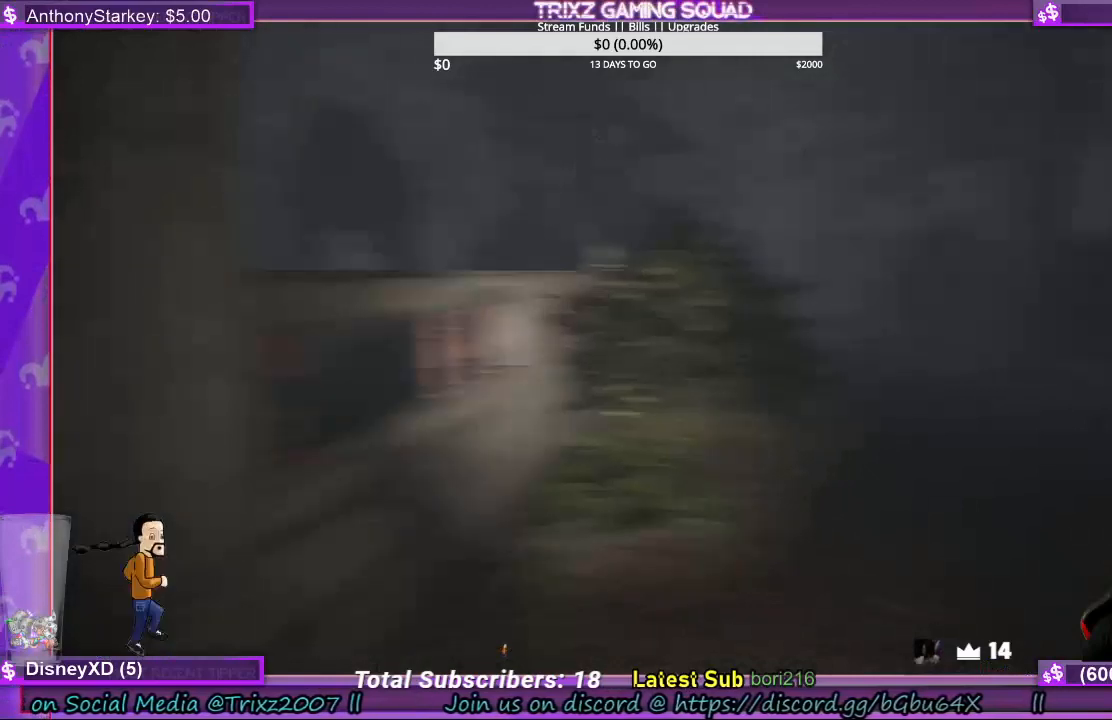
{"keys": ["d"], "mouse": [], "events": [[500, "d", "down"]]}
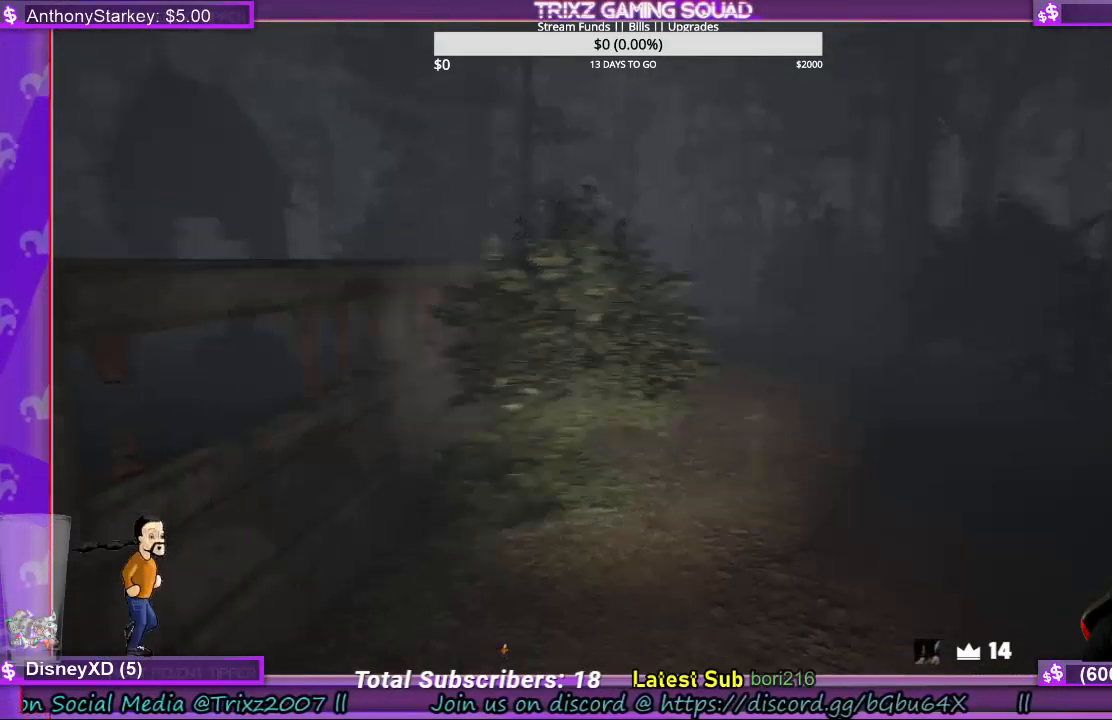
{"keys": ["d", "w"], "mouse": [], "events": [[200, "w", "down"]]}
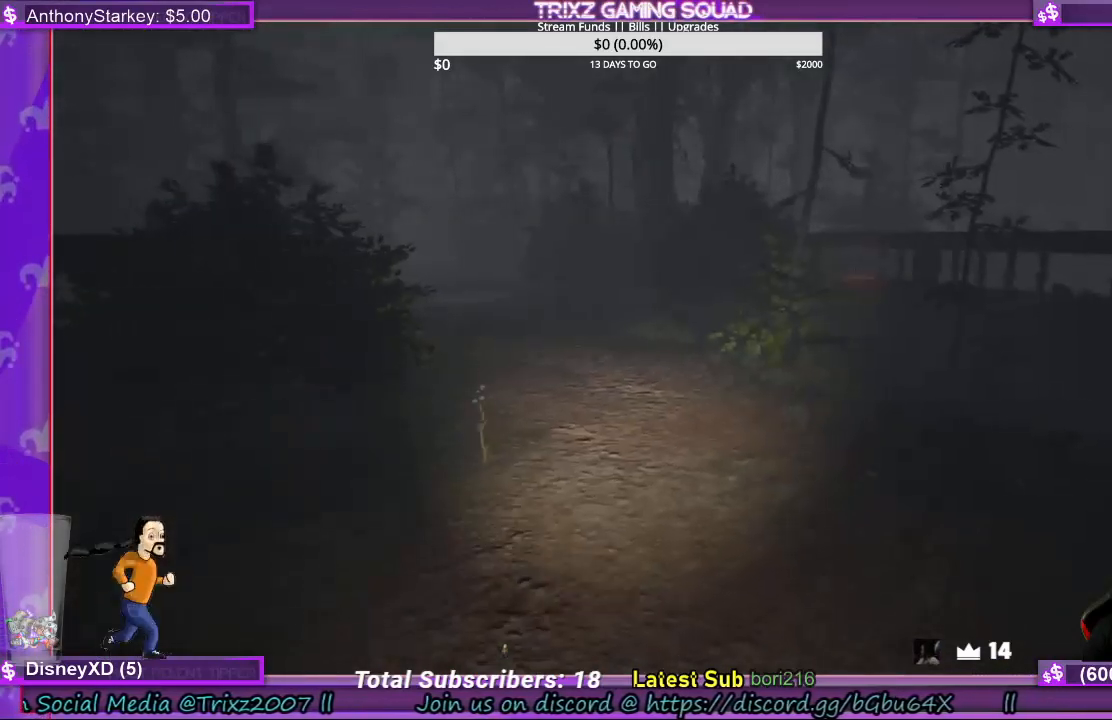
{"keys": ["d", "w"], "mouse": [], "events": []}
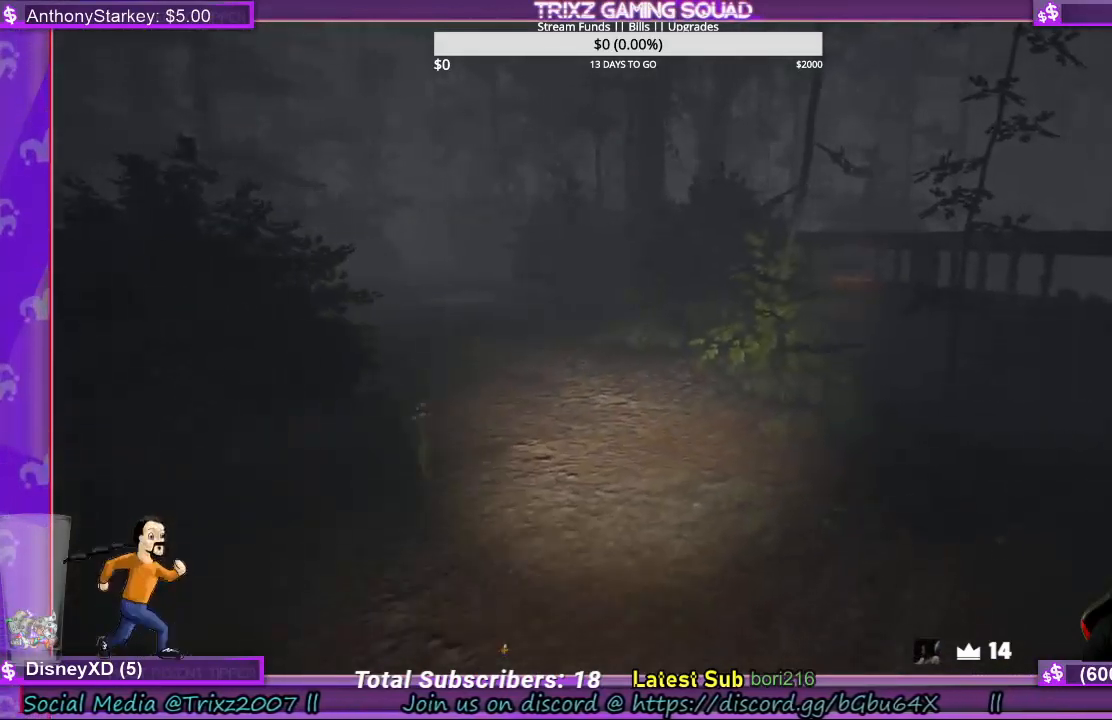
{"keys": ["d"], "mouse": [], "events": [[433, "w", "up"]]}
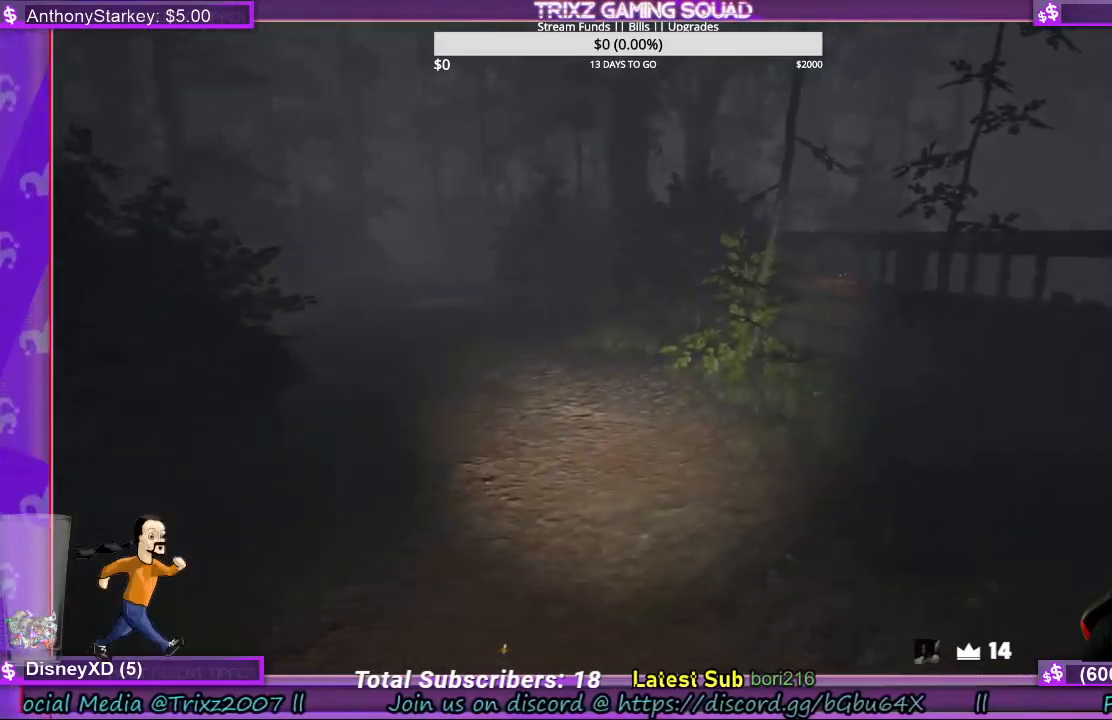
{"keys": [], "mouse": [], "events": [[167, "d", "up"]]}
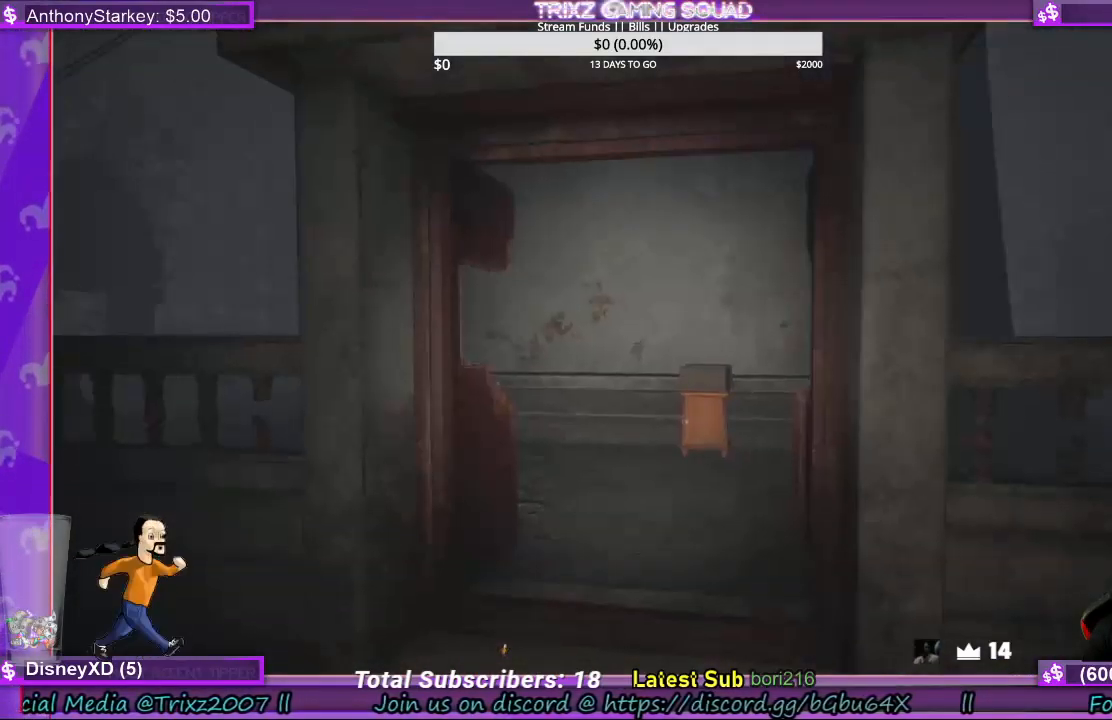
{"keys": [], "mouse": [], "events": []}
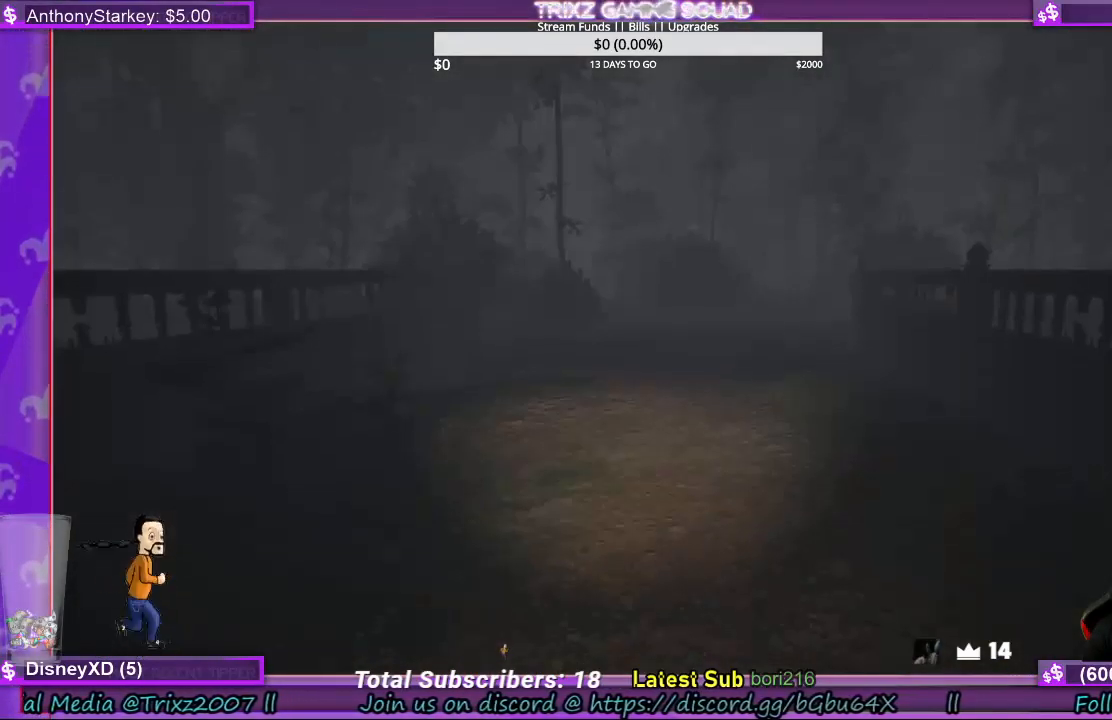
{"keys": [], "mouse": [], "events": []}
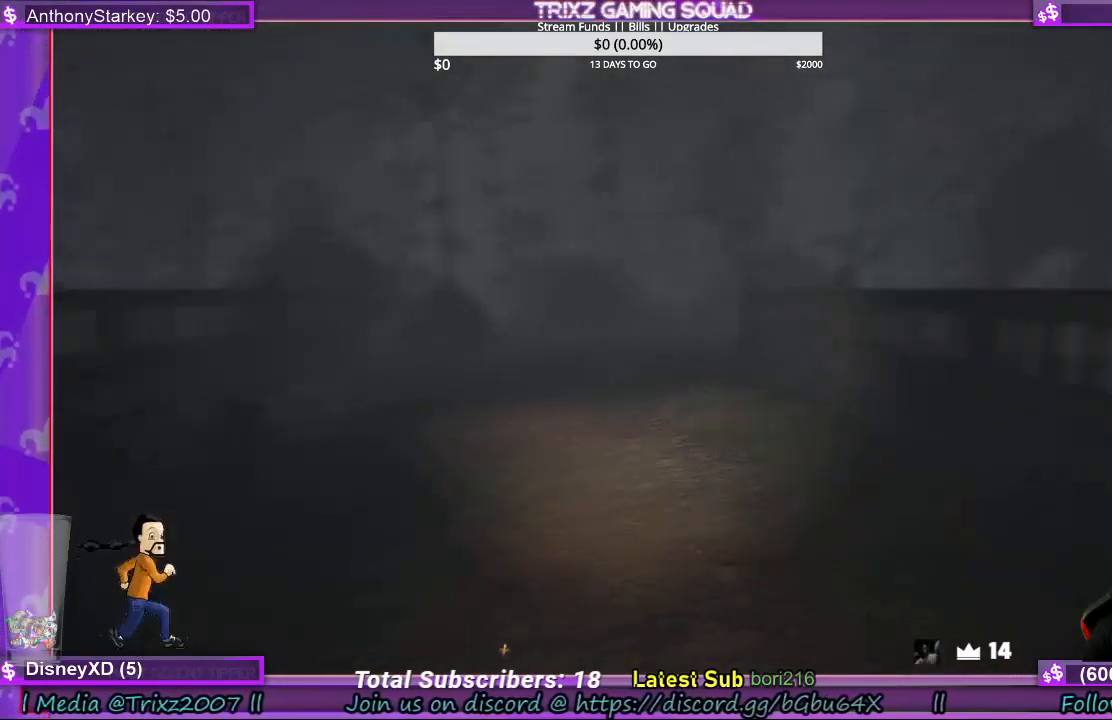
{"keys": ["w"], "mouse": [], "events": [[200, "w", "down"]]}
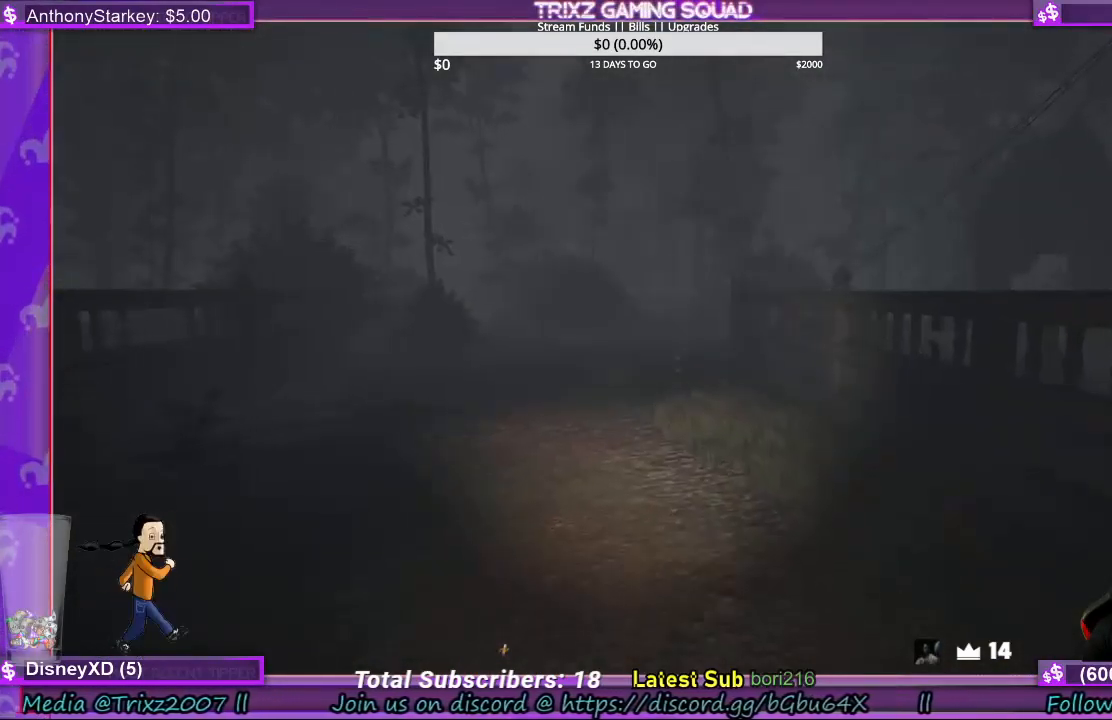
{"keys": ["shift", "w"], "mouse": [], "events": [[233, "shift", "down"]]}
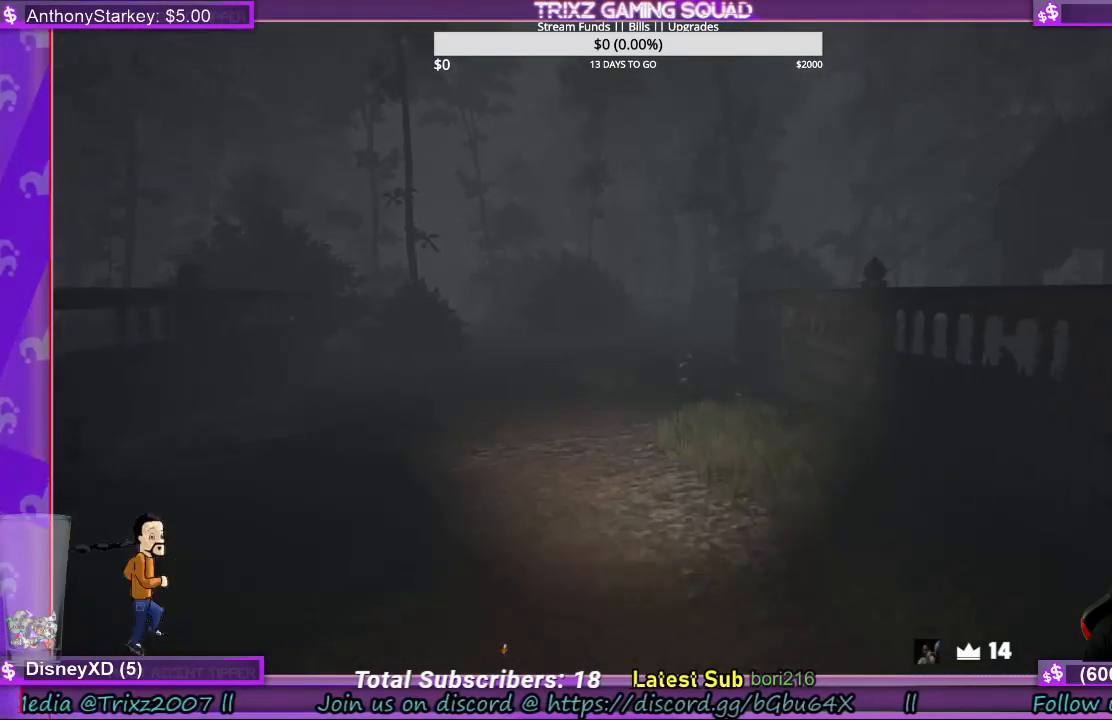
{"keys": ["shift", "w"], "mouse": [], "events": [[267, "shift", "up"], [267, "w", "up"], [433, "w", "down"], [467, "shift", "down"]]}
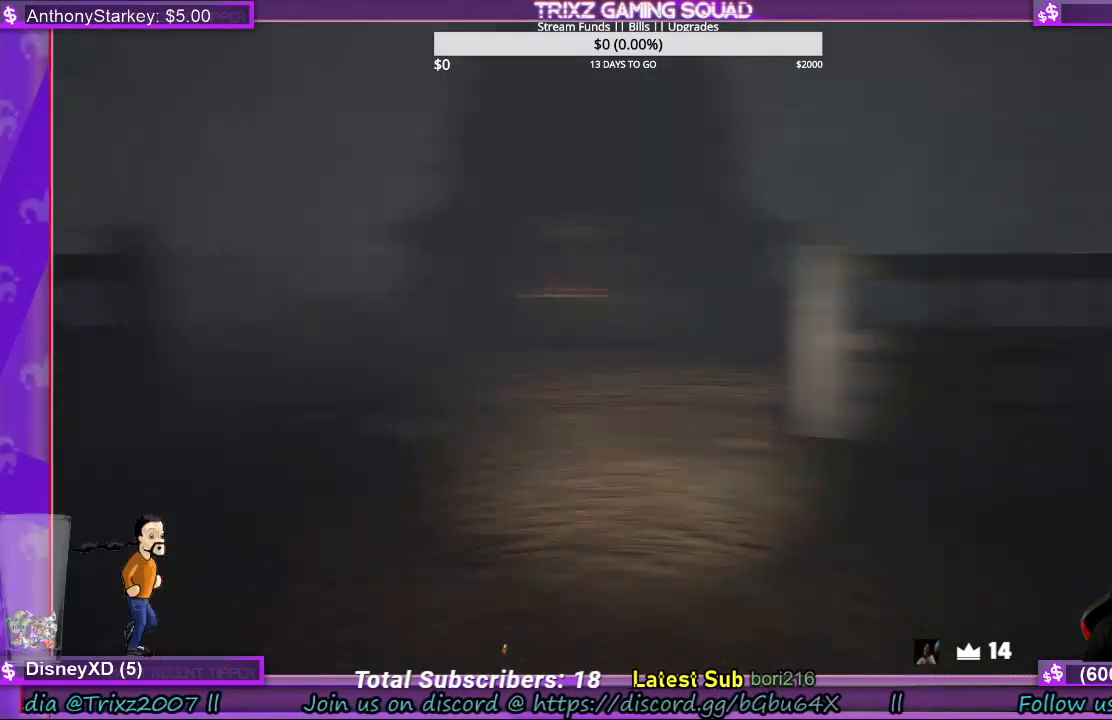
{"keys": ["shift", "w"], "mouse": [], "events": []}